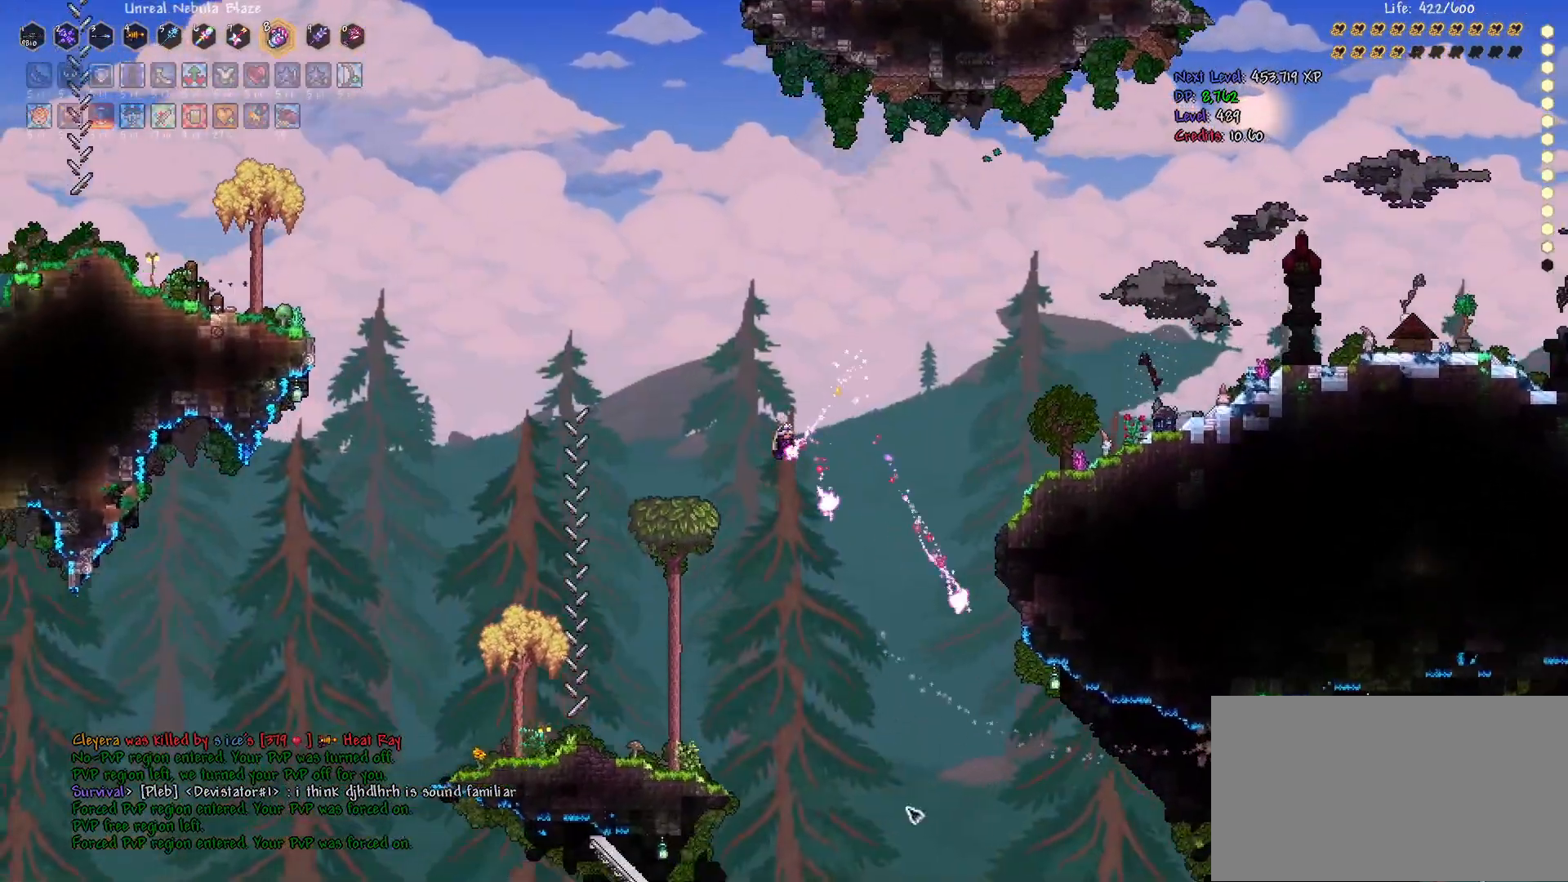
Gameplay with keyboard and mouse; each line is a JSON object with the keys and mouse buttons held at the frame after it. "events" lists presses ("down") and releases ("up") of "1", "2", "3", "4", "5", "a", "alt", "b", "c", "ctrl", "d", "e", "f", "g", "q", "r", "s", "shift", "space", "t", "tab", "v", "w", "x", "z", "mouse_left", "mouse_wheel", "mouse_right", "mouse_mb4" and "mouse_mb5" between this image and that frame as [ms after this image, input, new state], when the widget could be followed in between. "mouse_left", "mouse_wheel", "mouse_right", "mouse_mb4", "mouse_mb5" = the "left", "wheel", "right", "mb4", "mb5" buttons of the "mouse" list. No other keys are recorded. "wheel" means that the mouse wheel is clicked or scrolled. Mouse movement is not recorded.
{"keys": ["a", "space"], "mouse": [], "events": [[33, "d", "down"], [33, "space", "down"], [133, "d", "up"], [167, "space", "up"], [233, "d", "down"], [233, "space", "down"], [267, "d", "up"], [267, "mouse_left", "up"], [267, "space", "up"], [333, "space", "down"], [367, "d", "down"], [400, "a", "down"], [467, "d", "up"]]}
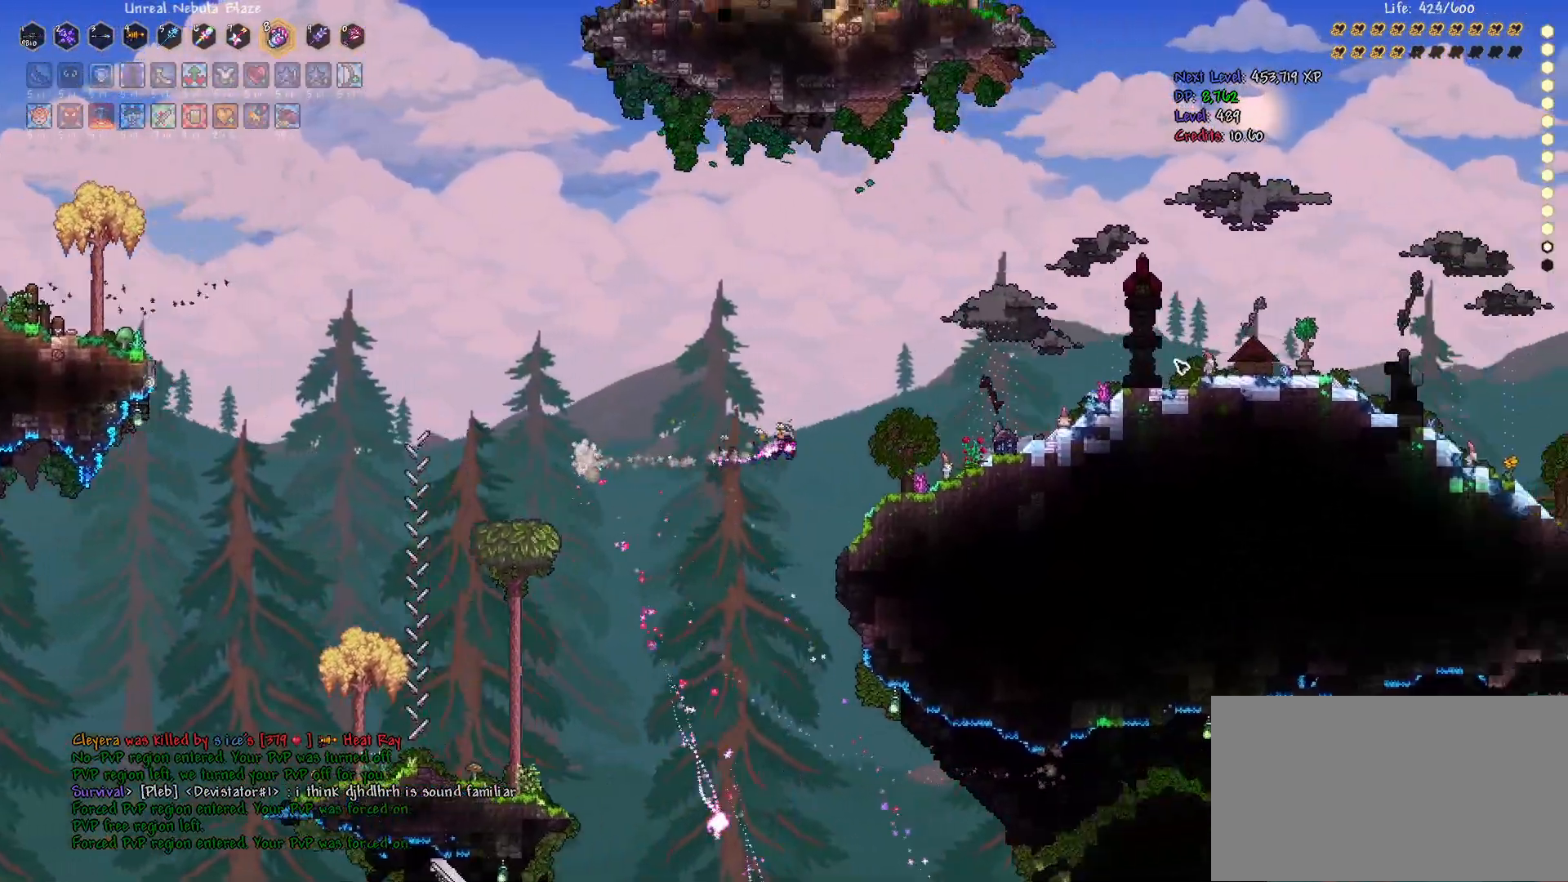
{"keys": ["a"], "mouse": [], "events": [[133, "mouse_left", "down"], [167, "a", "up"], [233, "space", "up"], [433, "mouse_left", "up"], [467, "a", "down"]]}
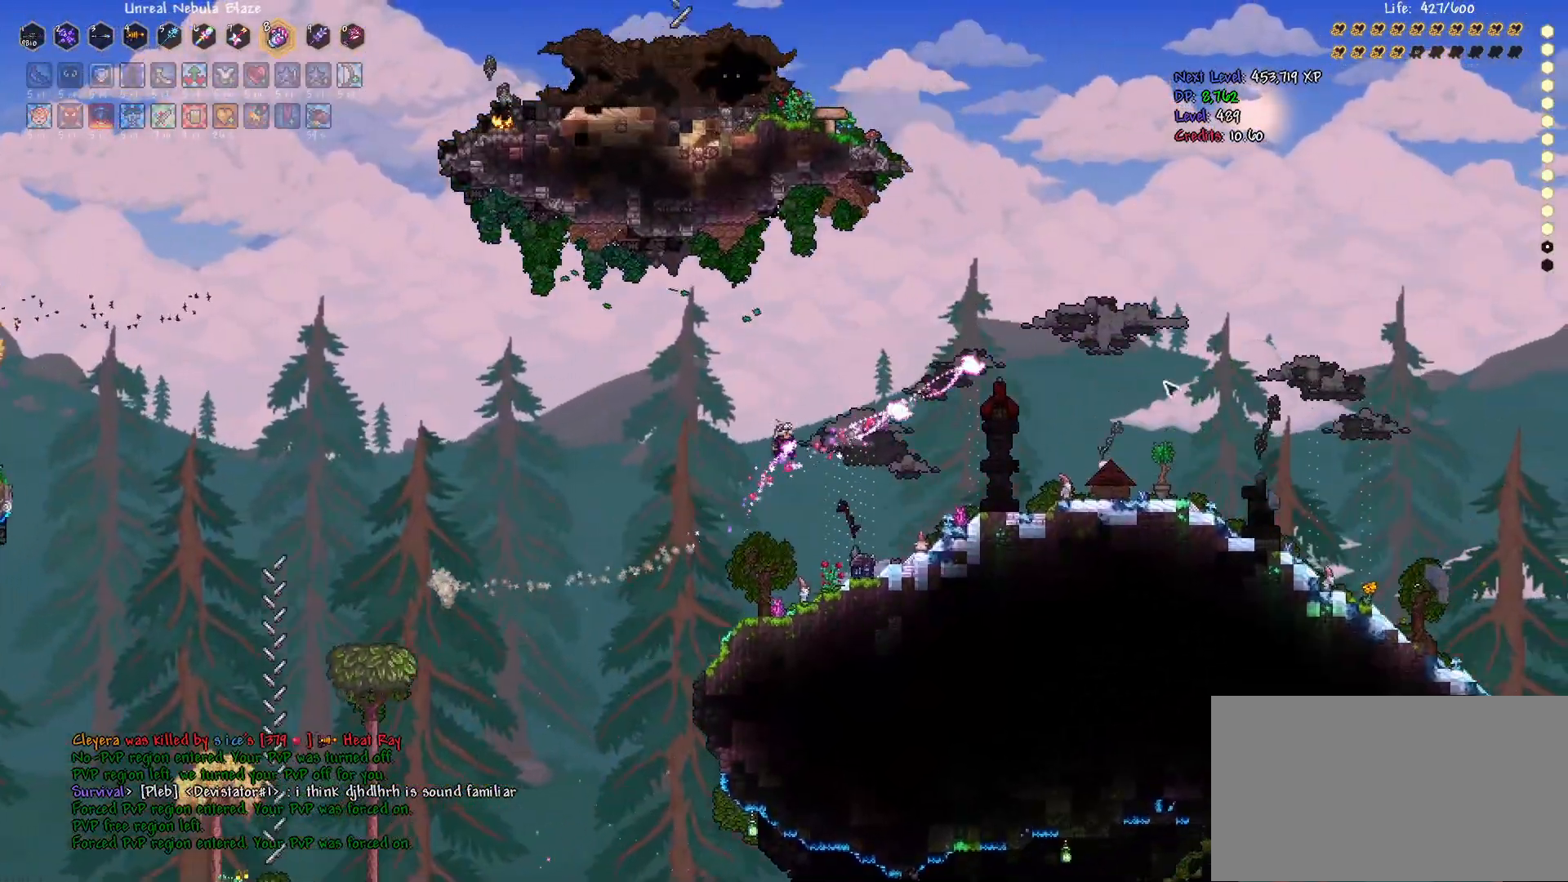
{"keys": ["a", "s"], "mouse": ["right"], "events": [[267, "mouse_right", "down"], [367, "e", "down"], [367, "s", "down"], [500, "e", "up"]]}
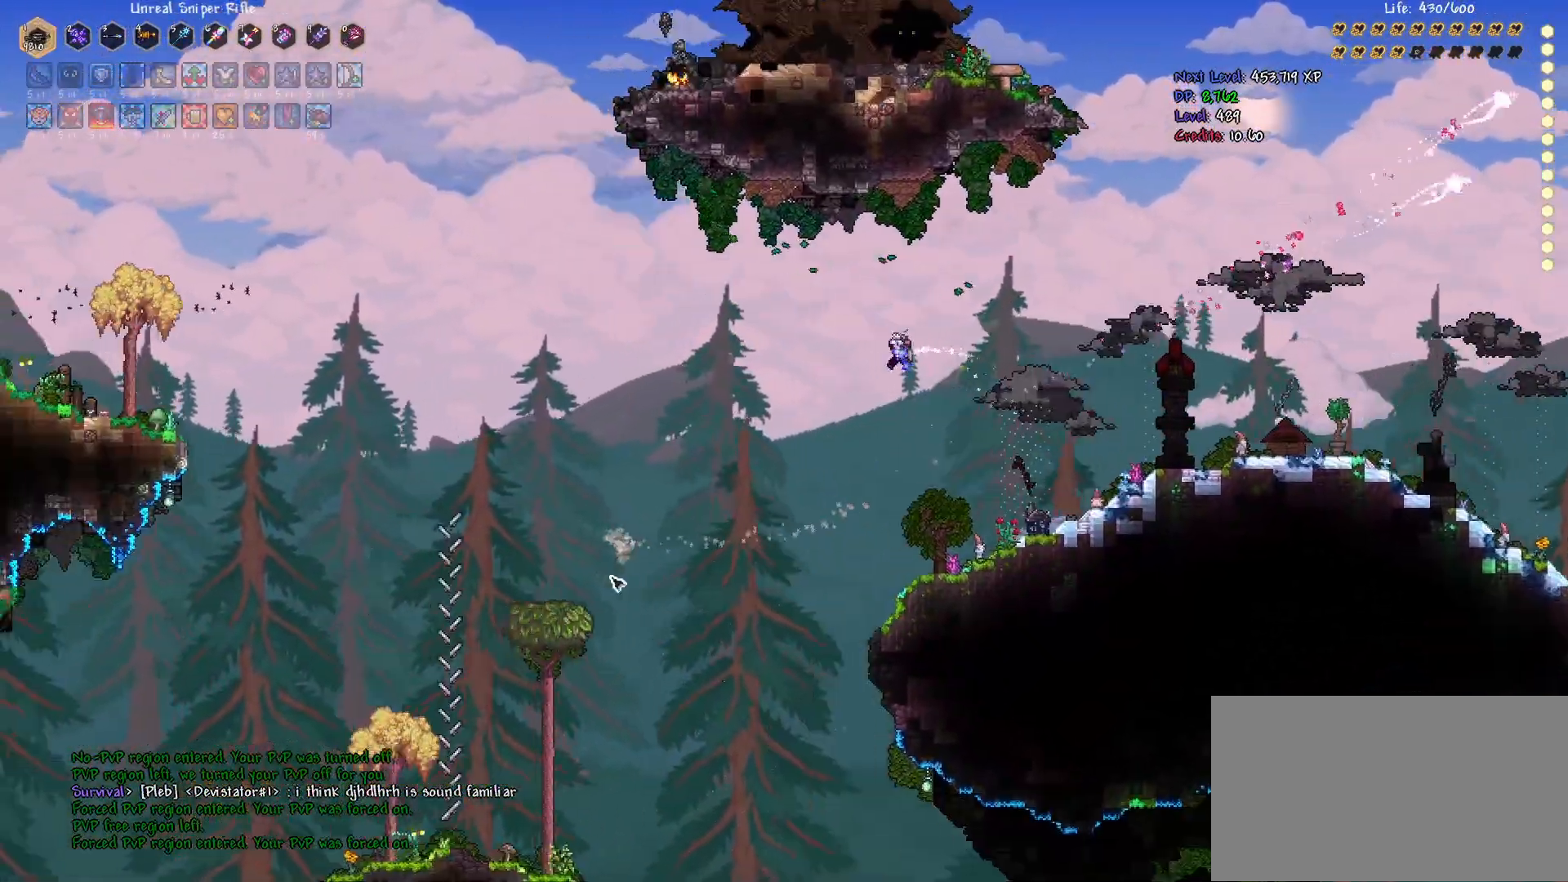
{"keys": [], "mouse": ["right"], "events": [[100, "r", "down"], [200, "a", "up"], [233, "r", "up"], [333, "q", "down"], [467, "q", "up"], [500, "s", "up"]]}
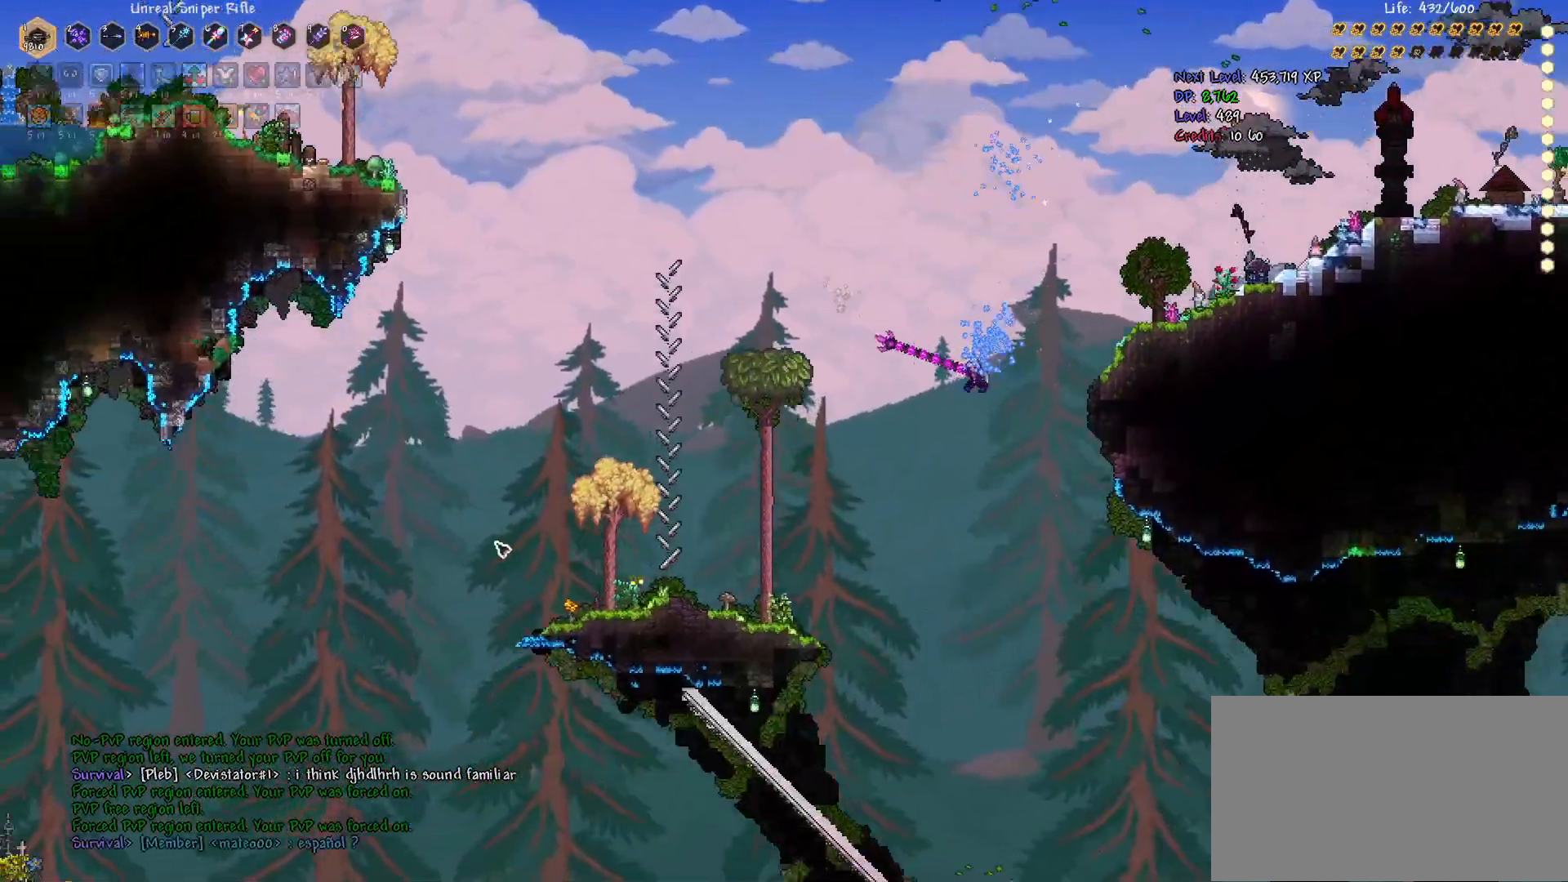
{"keys": ["a", "space", "w"], "mouse": ["mb4"], "events": [[67, "mouse_right", "up"], [267, "a", "down"], [267, "w", "down"], [300, "d", "down"], [300, "mouse_mb4", "down"], [300, "space", "down"], [500, "d", "up"]]}
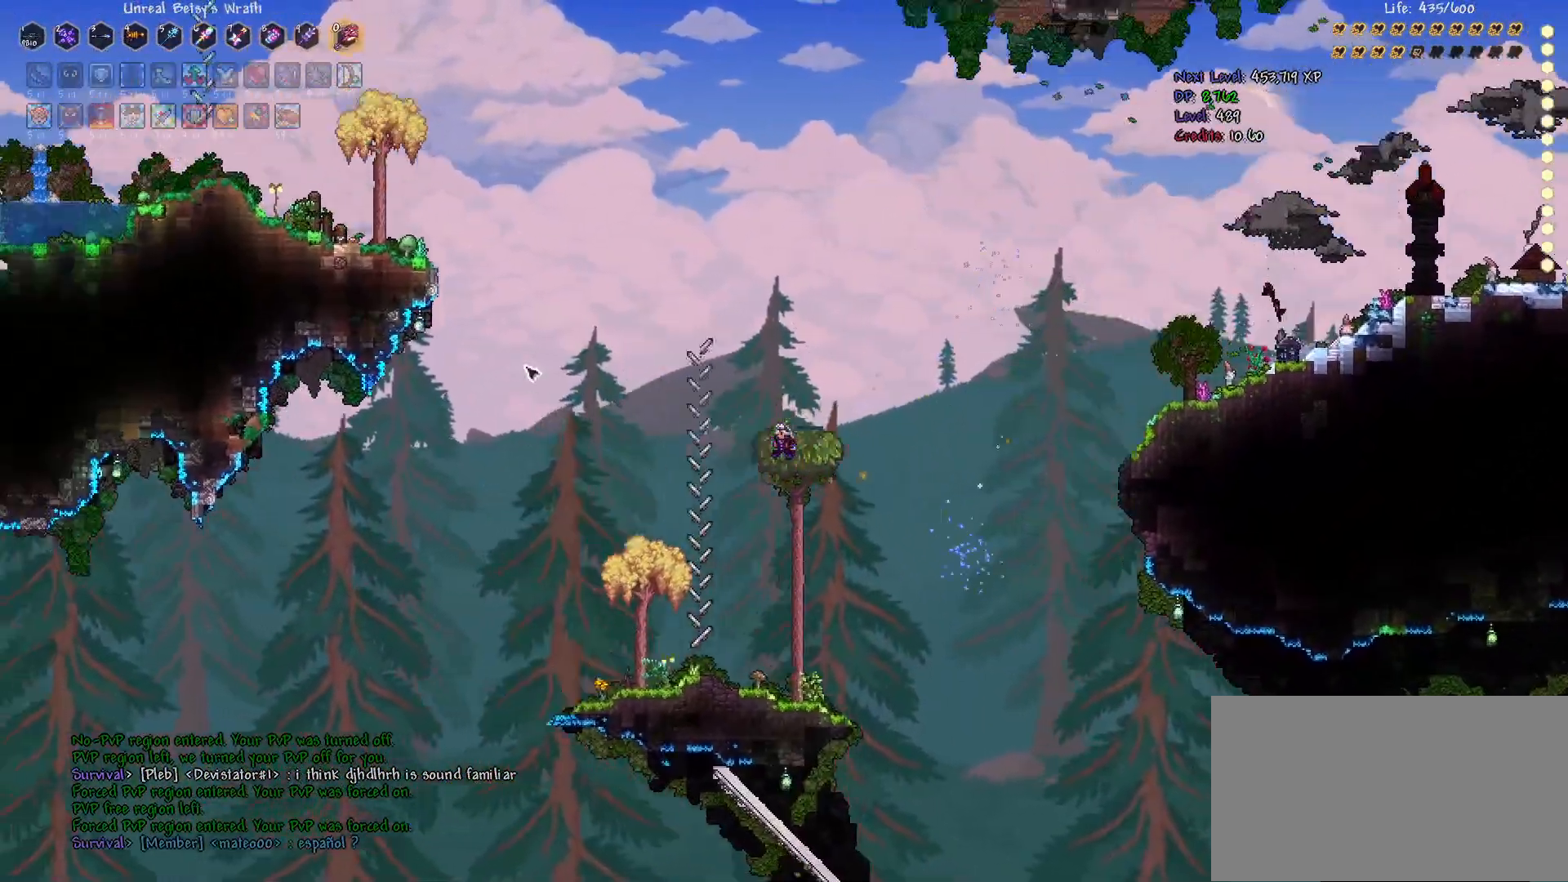
{"keys": ["a", "s"], "mouse": ["mb4"], "events": [[167, "a", "up"], [200, "mouse_mb4", "up"], [200, "w", "up"], [300, "a", "down"], [300, "space", "up"], [333, "a", "up"], [333, "mouse_mb4", "down"], [400, "a", "down"], [467, "s", "down"]]}
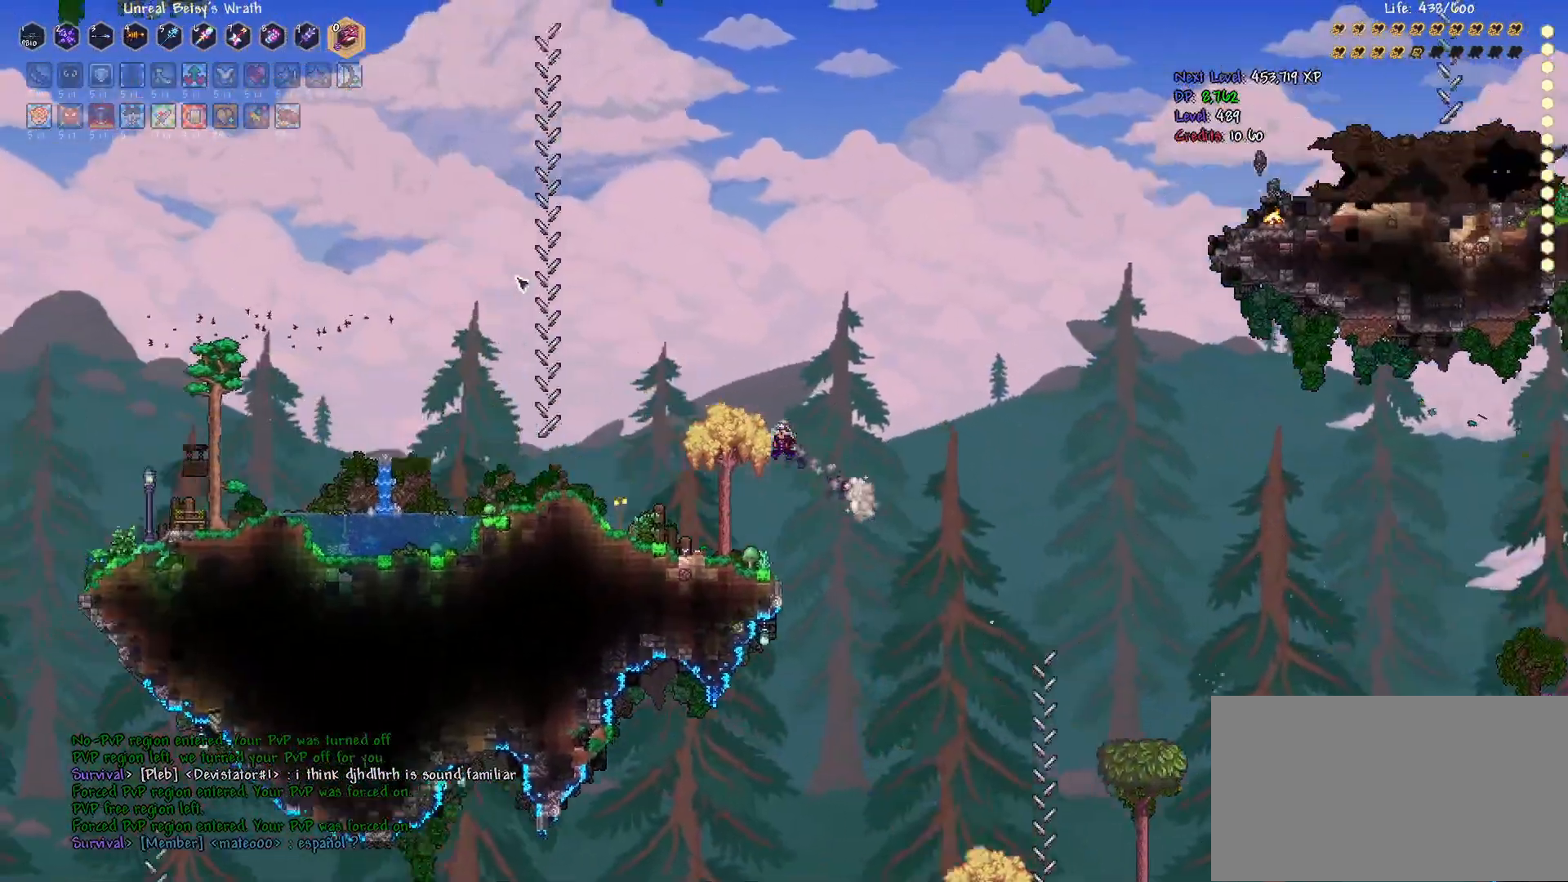
{"keys": ["s"], "mouse": [], "events": [[67, "mouse_mb4", "up"], [233, "mouse_left", "down"], [300, "mouse_left", "up"], [500, "a", "up"]]}
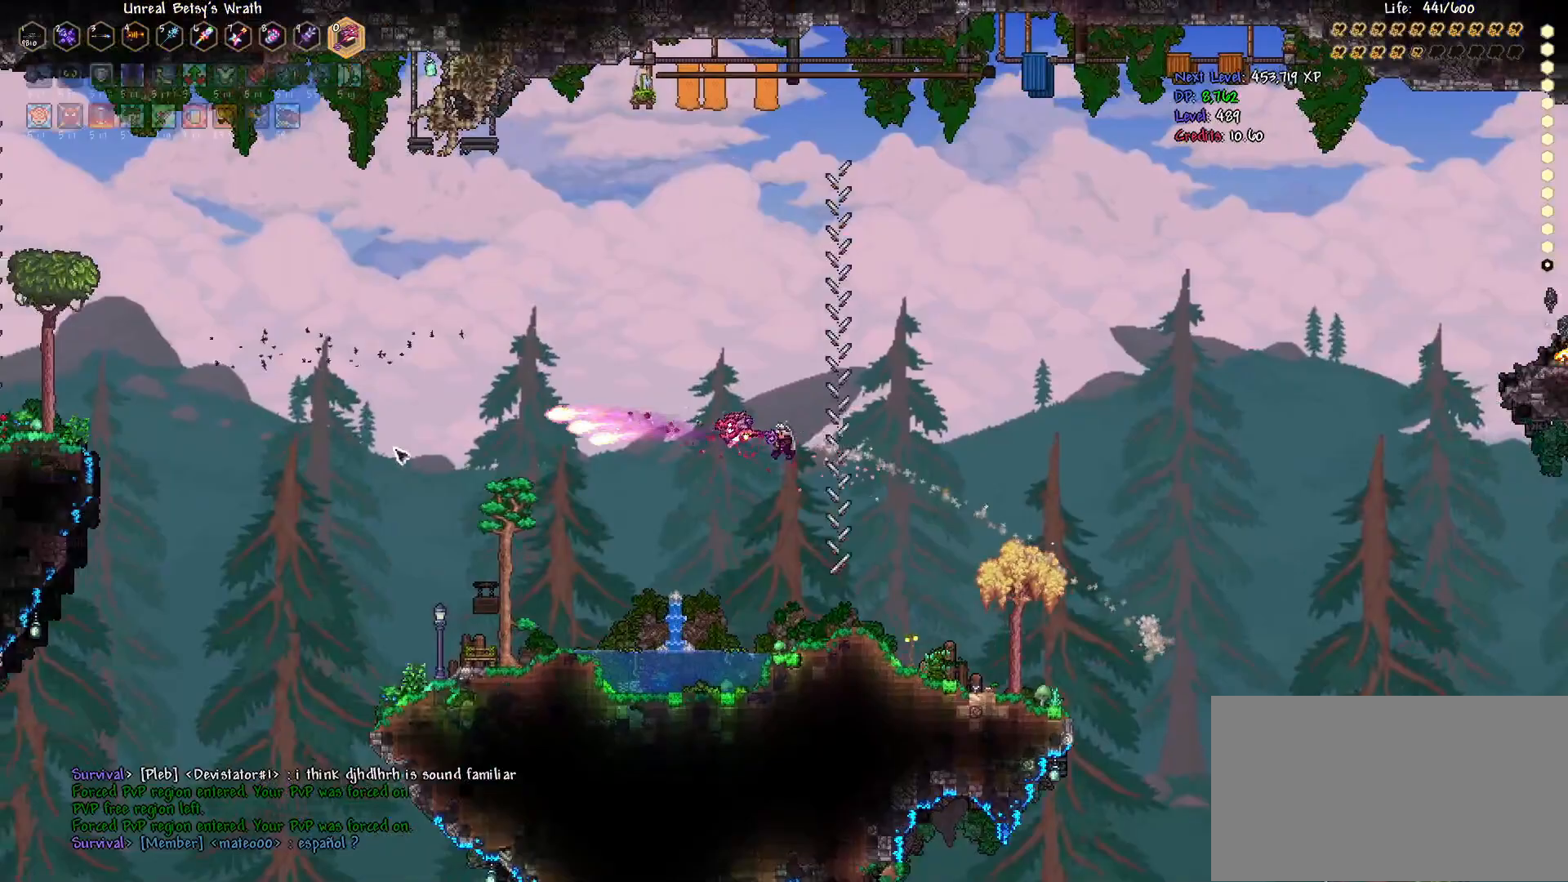
{"keys": ["a"], "mouse": [], "events": [[33, "s", "up"], [167, "mouse_left", "down"], [233, "mouse_left", "up"], [267, "z", "down"], [367, "z", "up"], [467, "a", "down"]]}
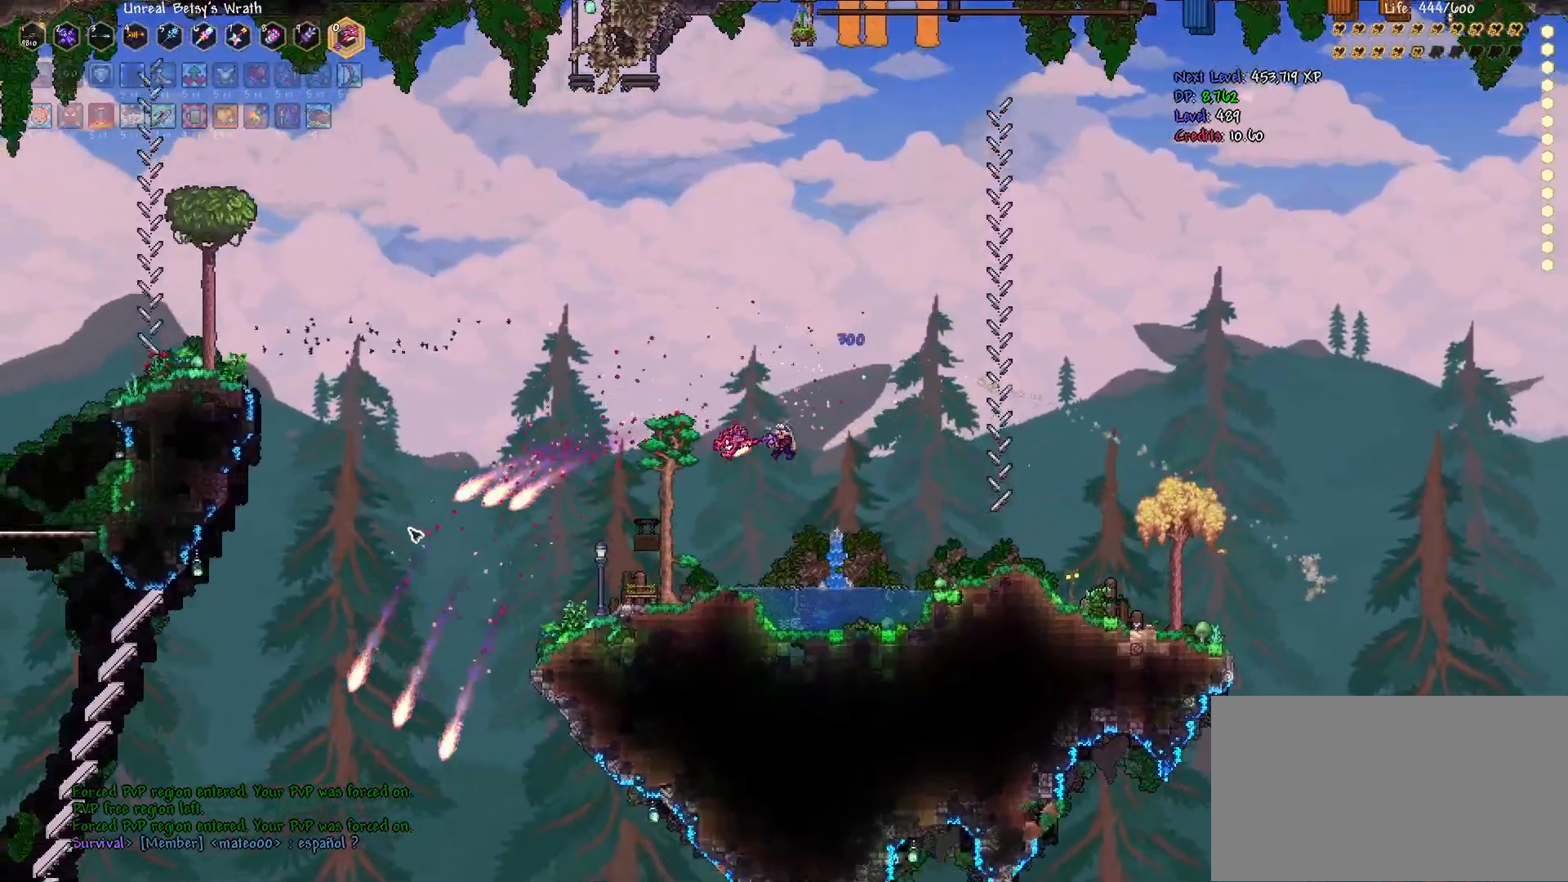
{"keys": ["s"], "mouse": ["right"], "events": [[33, "a", "up"], [100, "a", "down"], [133, "s", "down"], [367, "a", "up"], [367, "e", "down"], [467, "e", "up"], [467, "mouse_right", "down"]]}
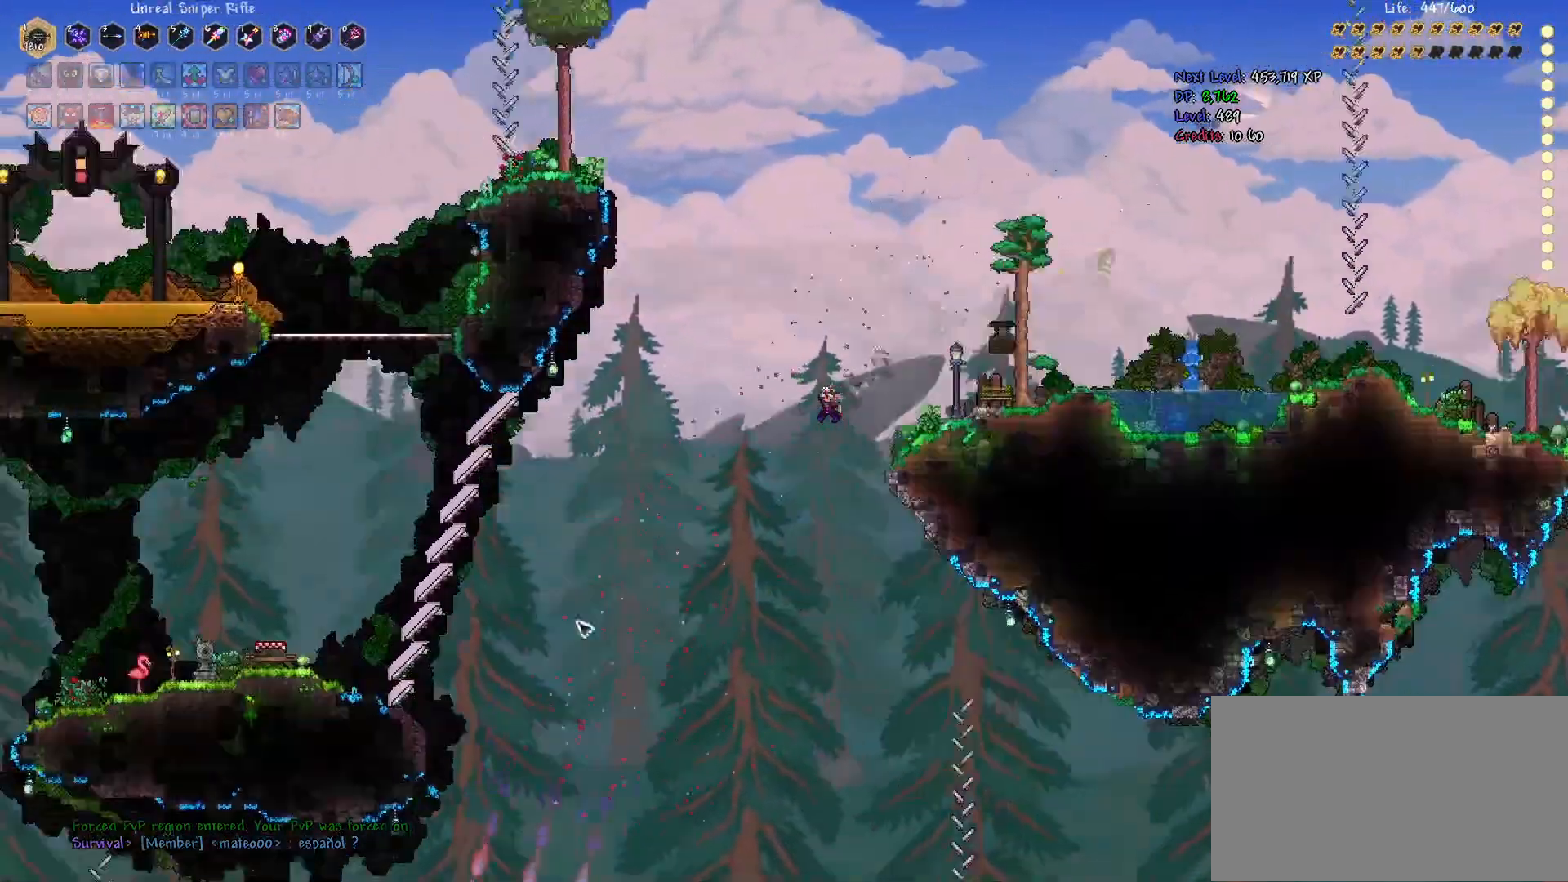
{"keys": ["s"], "mouse": [], "events": [[33, "r", "down"], [133, "r", "up"], [433, "d", "down"], [500, "d", "up"], [500, "mouse_right", "up"]]}
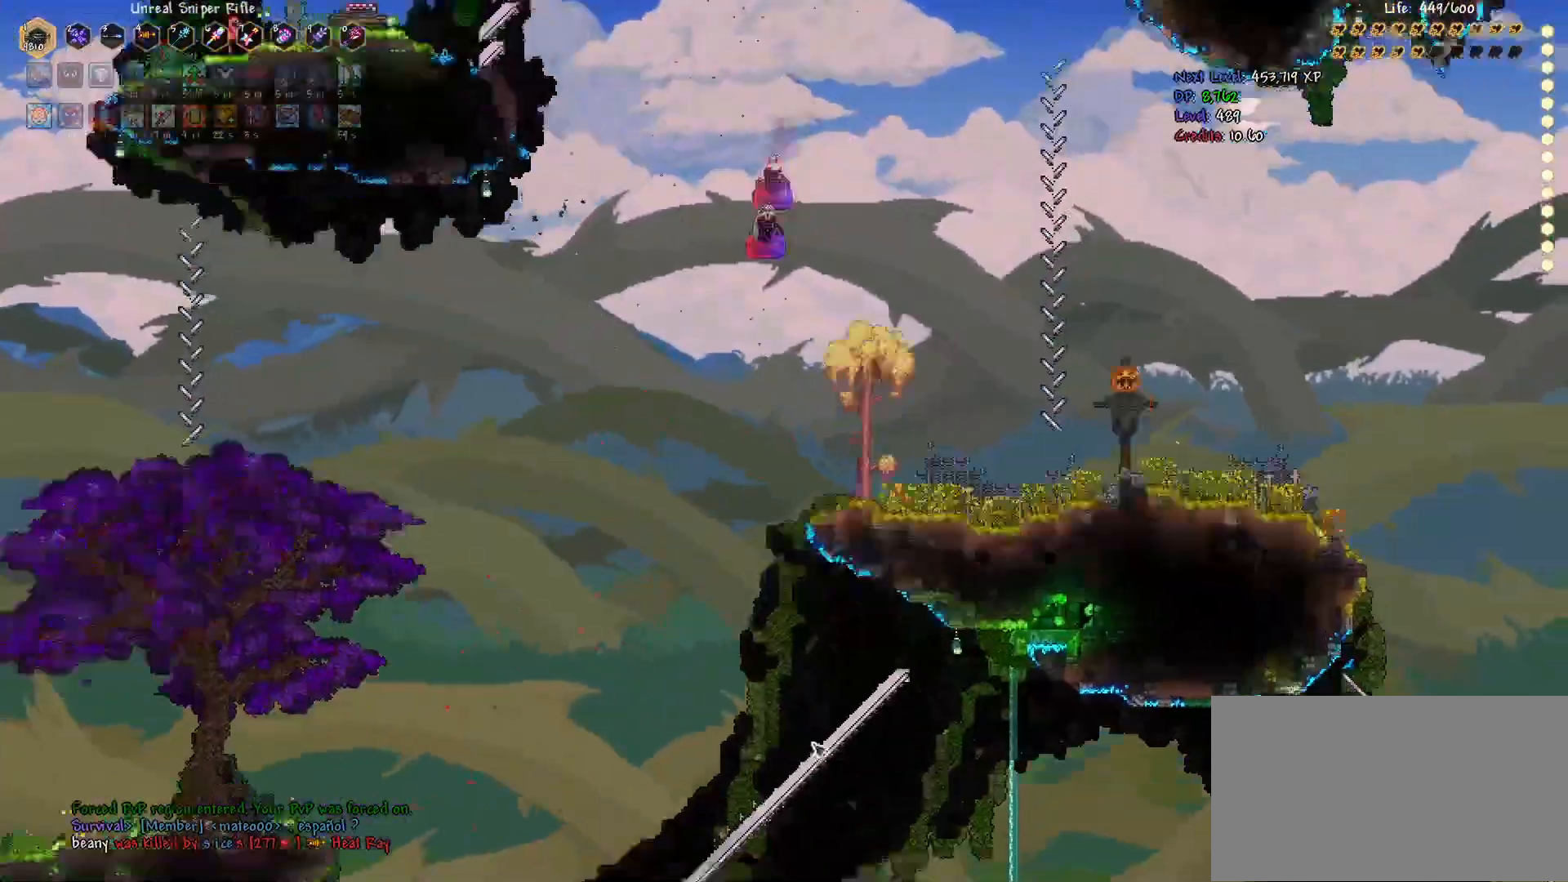
{"keys": ["a", "s"], "mouse": [], "events": [[200, "a", "down"]]}
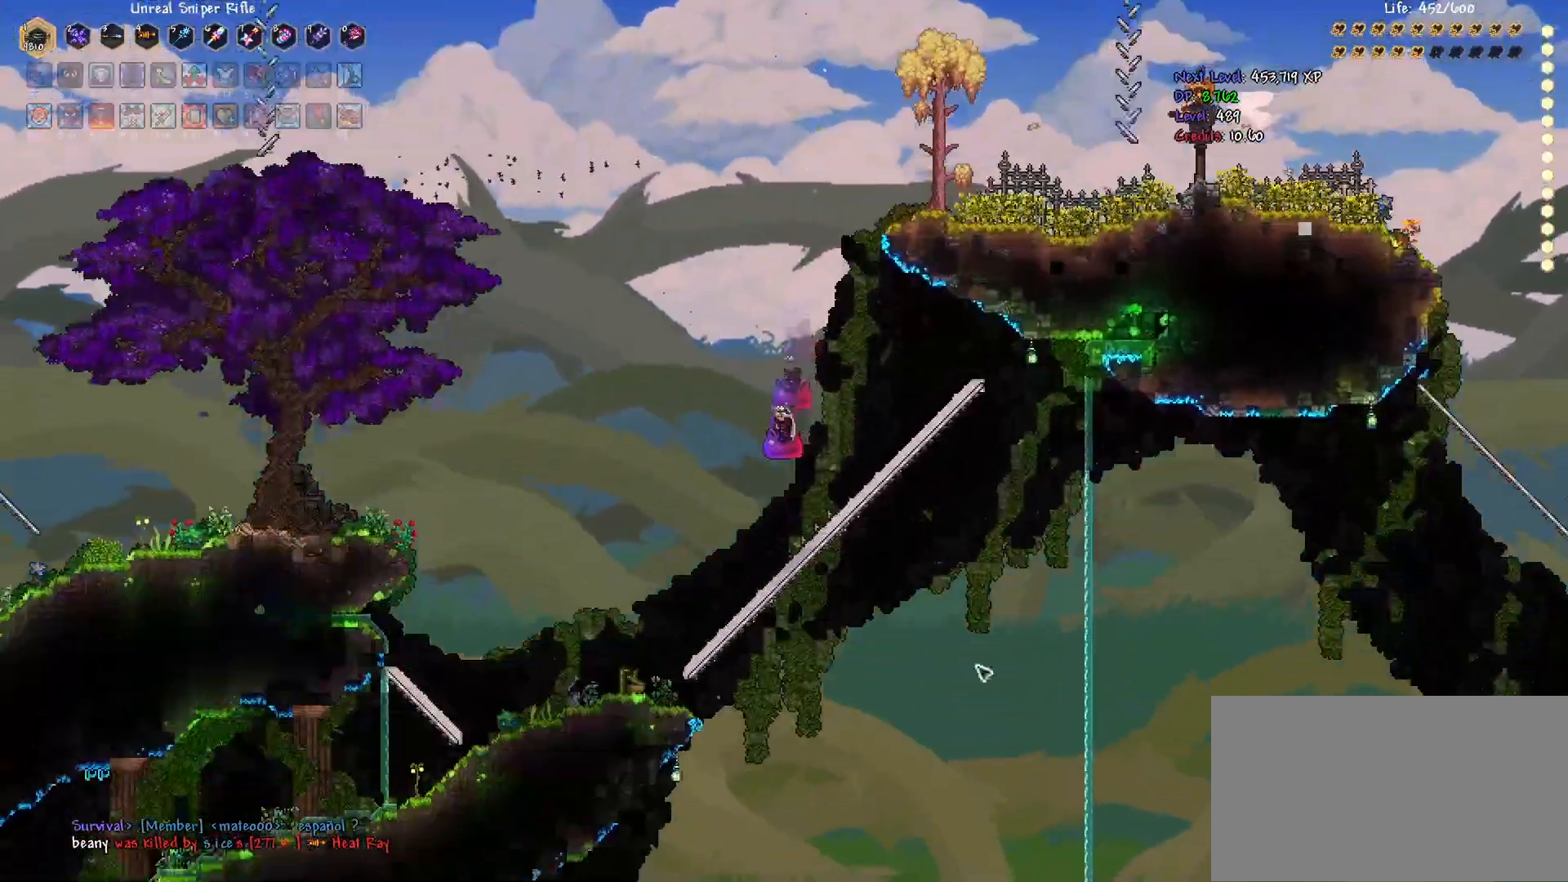
{"keys": ["d", "s"], "mouse": ["left"], "events": [[33, "s", "up"], [33, "space", "down"], [100, "r", "down"], [133, "w", "down"], [200, "a", "up"], [200, "mouse_wheel", "down"], [200, "r", "up"], [233, "space", "up"], [233, "w", "up"], [267, "mouse_wheel", "up"], [300, "d", "down"], [367, "d", "up"], [400, "mouse_left", "down"], [433, "d", "down"], [433, "s", "down"]]}
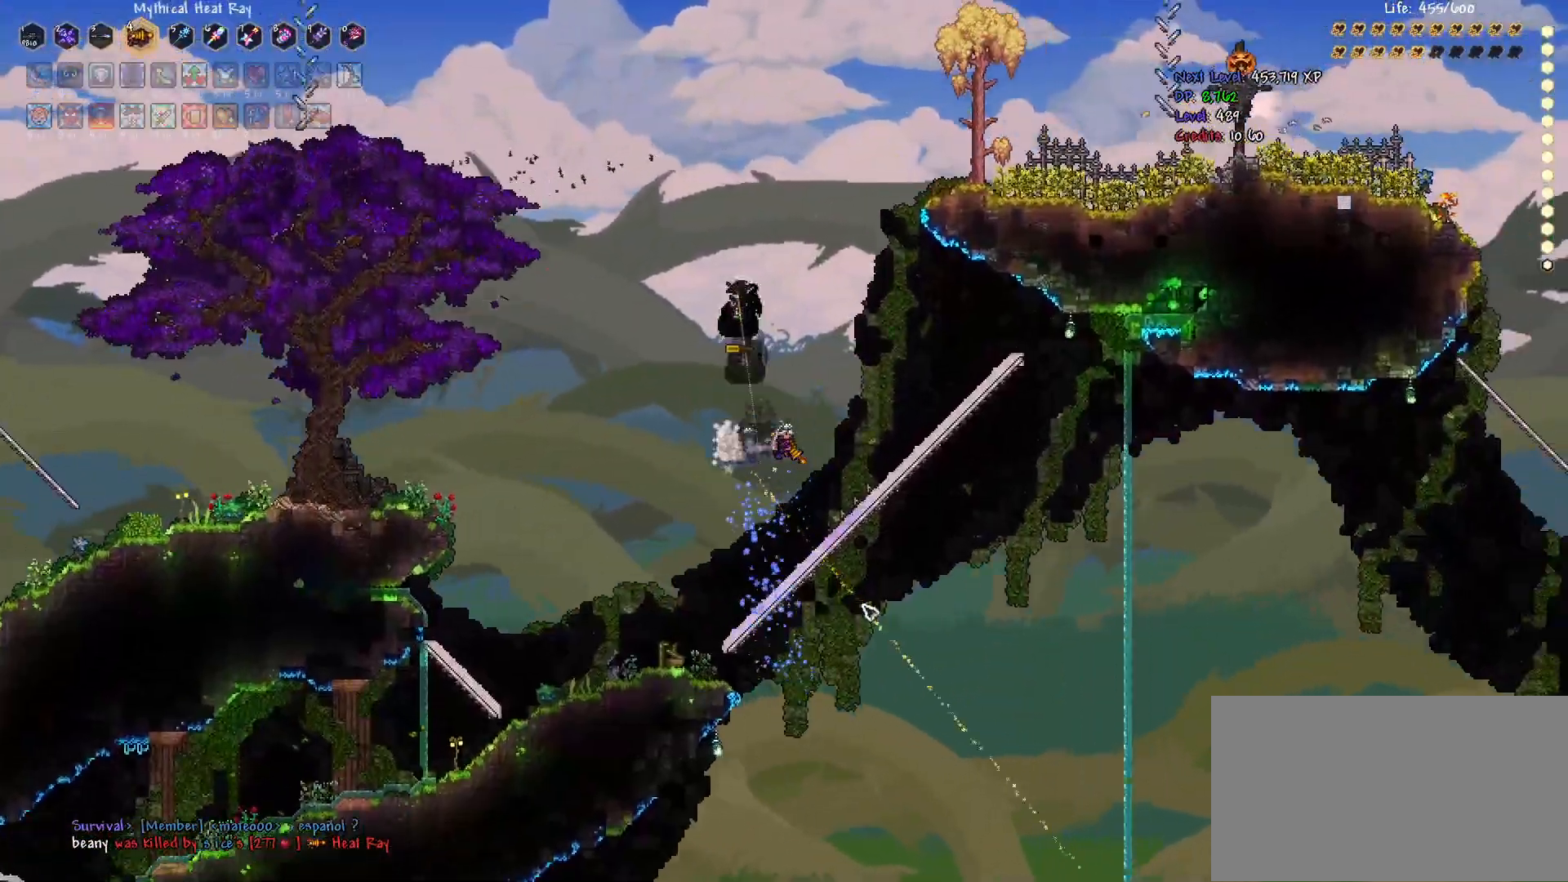
{"keys": ["a"], "mouse": [], "events": [[33, "mouse_left", "up"], [67, "mouse_left", "down"], [133, "mouse_left", "up"], [167, "mouse_left", "down"], [200, "d", "up"], [233, "s", "up"], [367, "mouse_left", "up"], [367, "space", "down"], [400, "a", "down"], [500, "space", "up"]]}
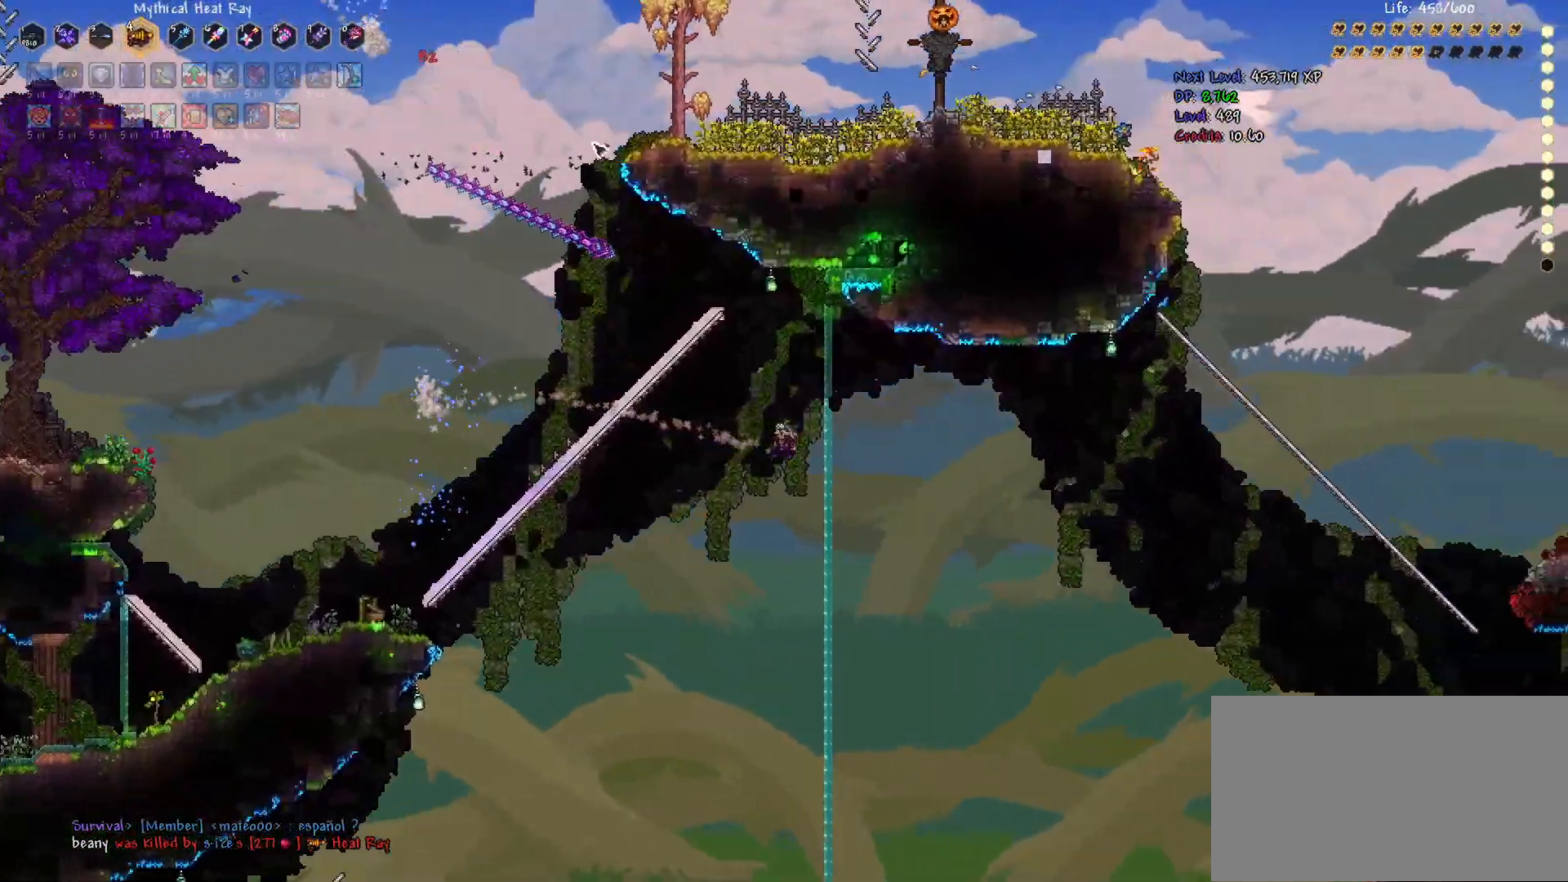
{"keys": [], "mouse": [], "events": [[67, "a", "up"], [233, "mouse_left", "down"], [400, "mouse_left", "up"], [433, "s", "down"], [500, "s", "up"]]}
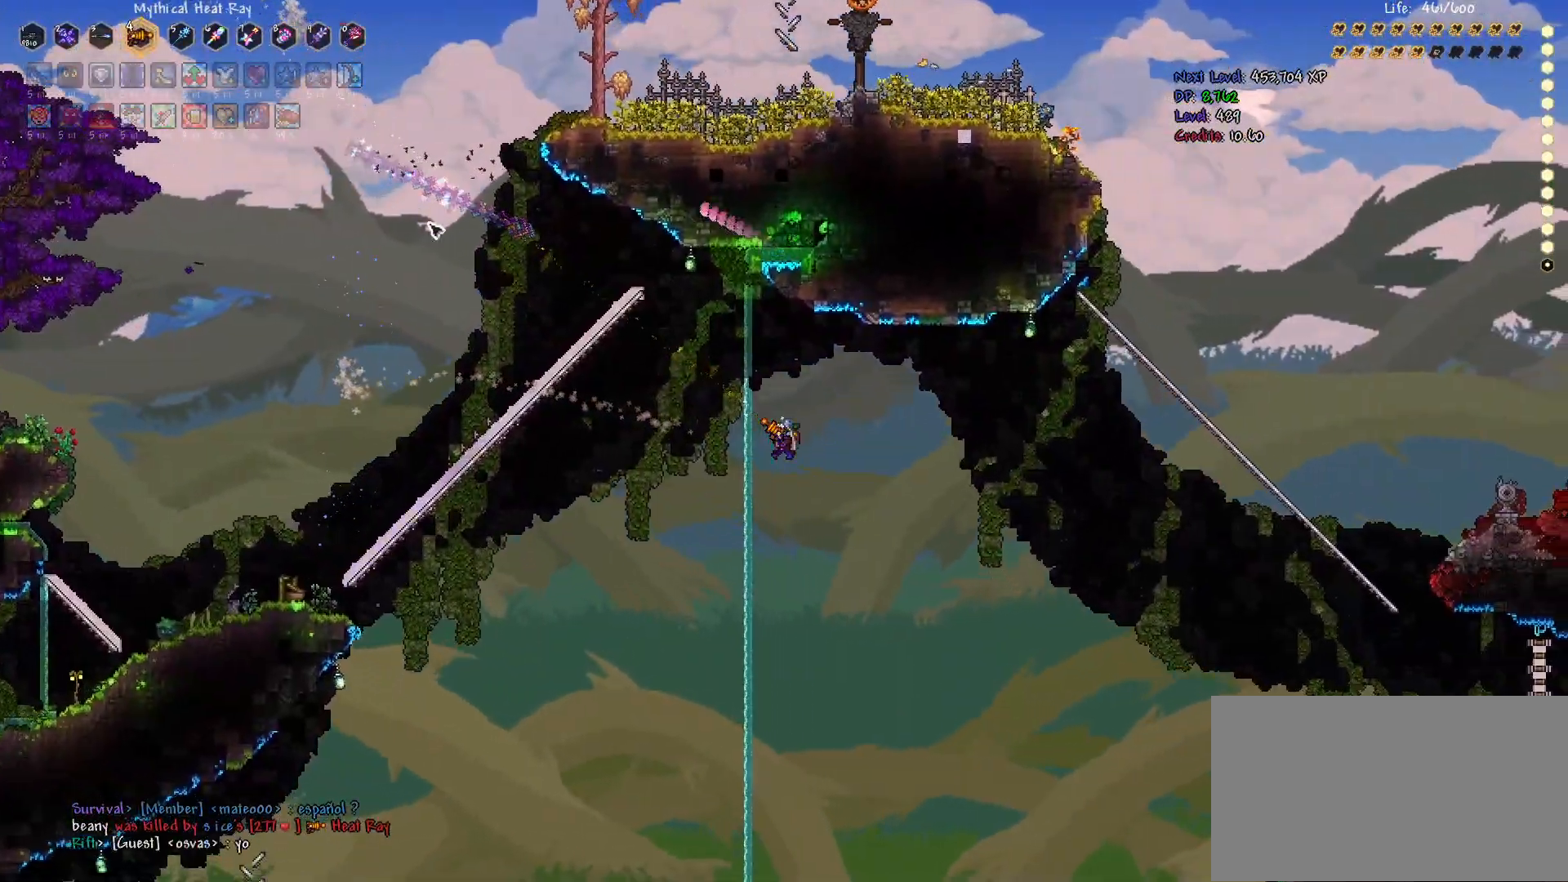
{"keys": [], "mouse": ["right"], "events": [[33, "e", "down"], [33, "mouse_right", "down"], [33, "space", "down"], [67, "q", "down"], [133, "e", "up"], [167, "space", "up"], [200, "q", "up"], [233, "mouse_left", "down"], [367, "mouse_left", "up"]]}
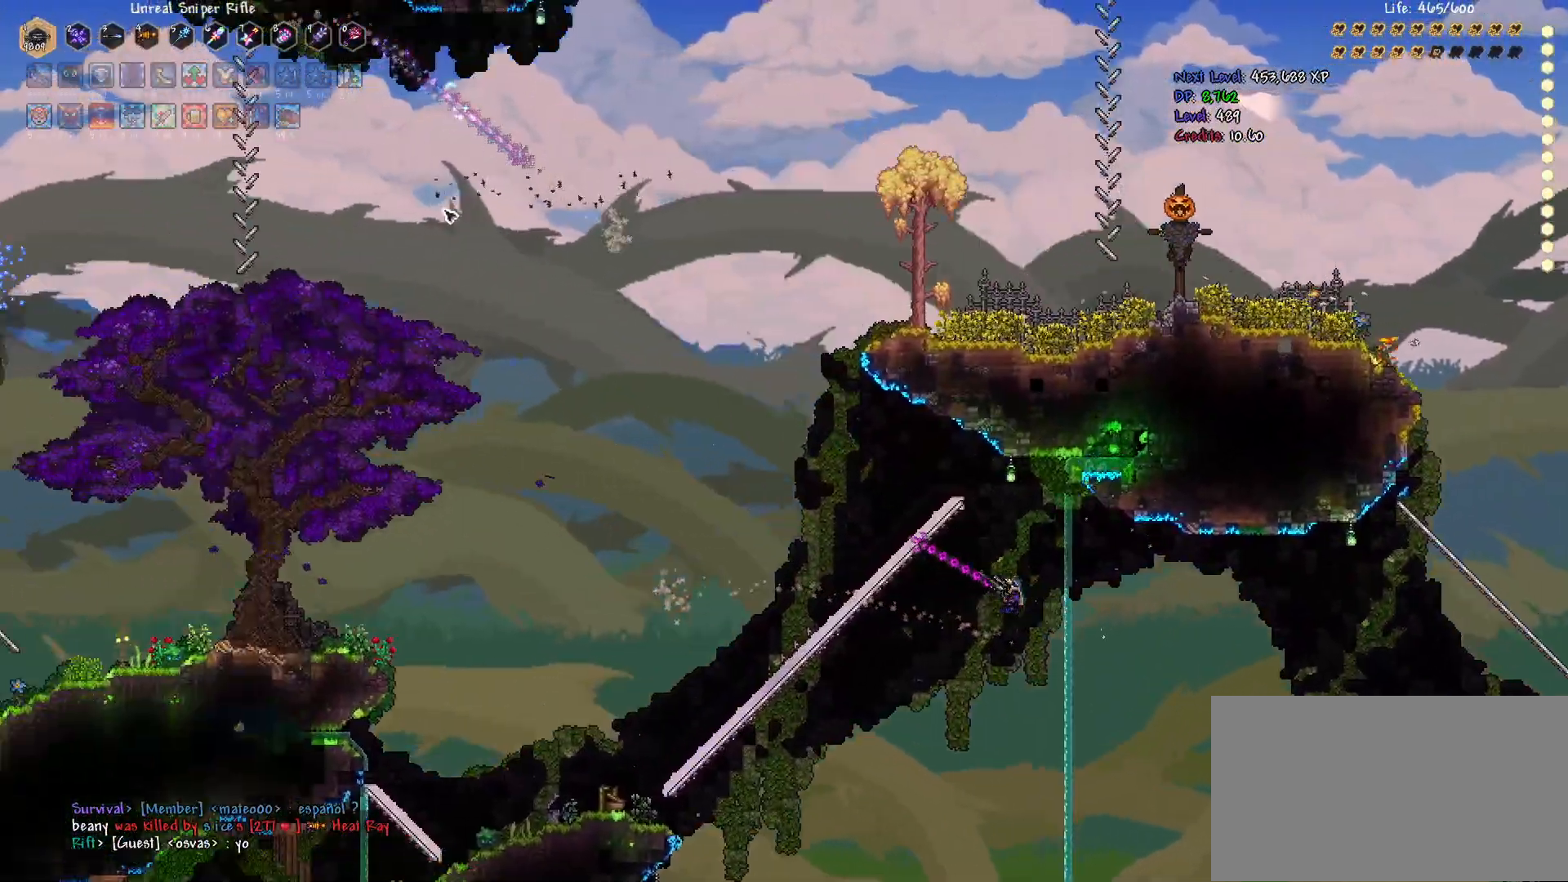
{"keys": [], "mouse": [], "events": [[67, "a", "down"], [67, "w", "down"], [100, "space", "down"], [300, "a", "up"], [333, "mouse_right", "up"], [333, "w", "up"], [367, "space", "up"]]}
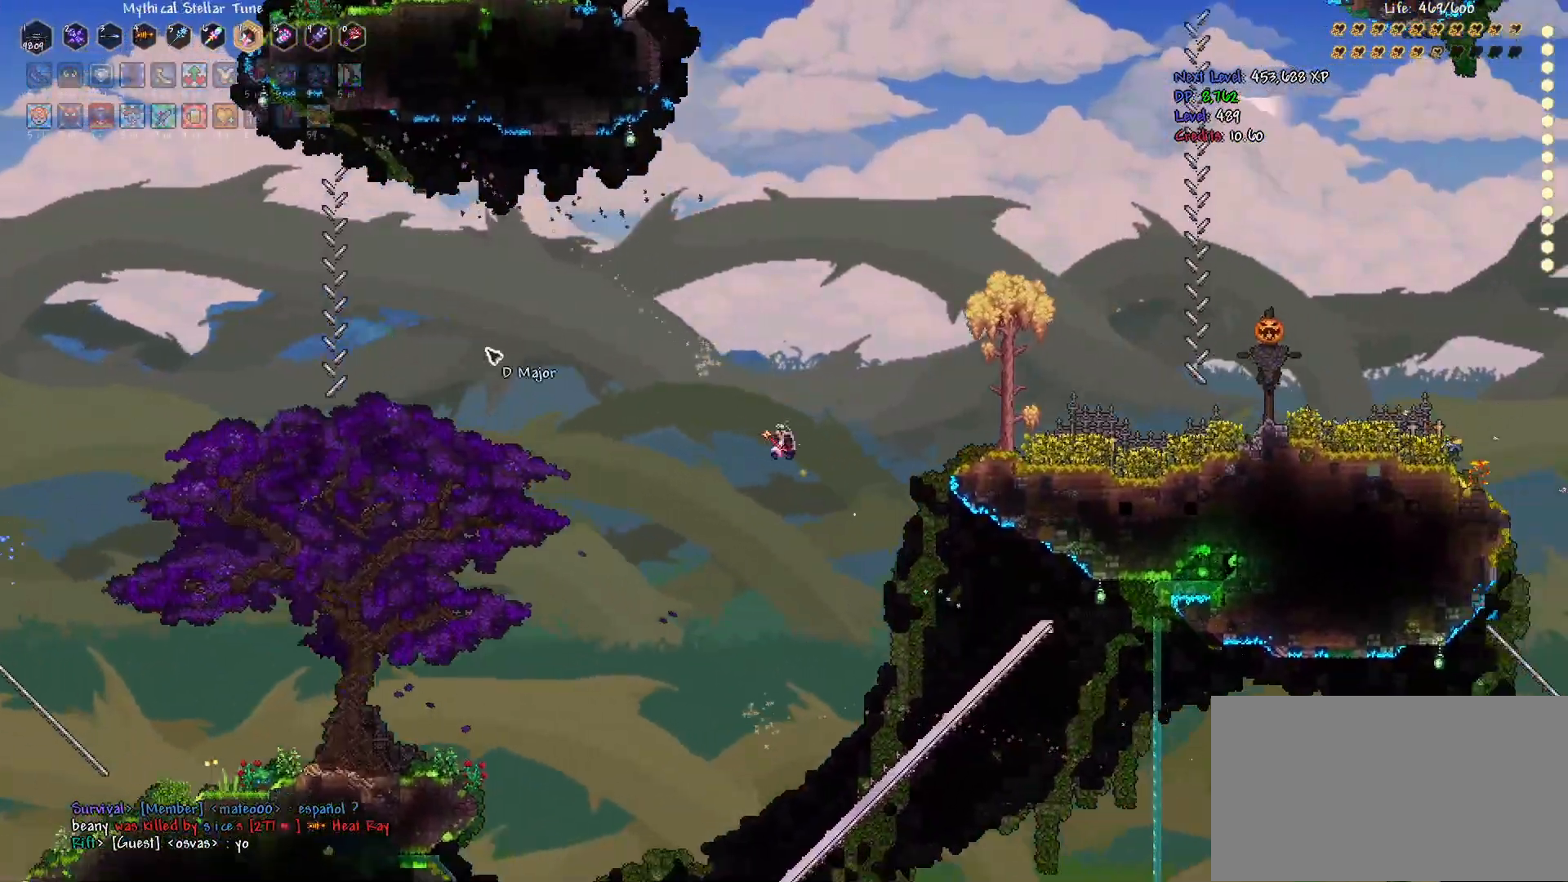
{"keys": ["a", "d", "s"], "mouse": [], "events": [[133, "d", "down"], [200, "mouse_mb4", "down"], [200, "s", "down"], [233, "a", "down"], [233, "mouse_left", "down"], [367, "mouse_mb4", "up"], [400, "mouse_left", "up"]]}
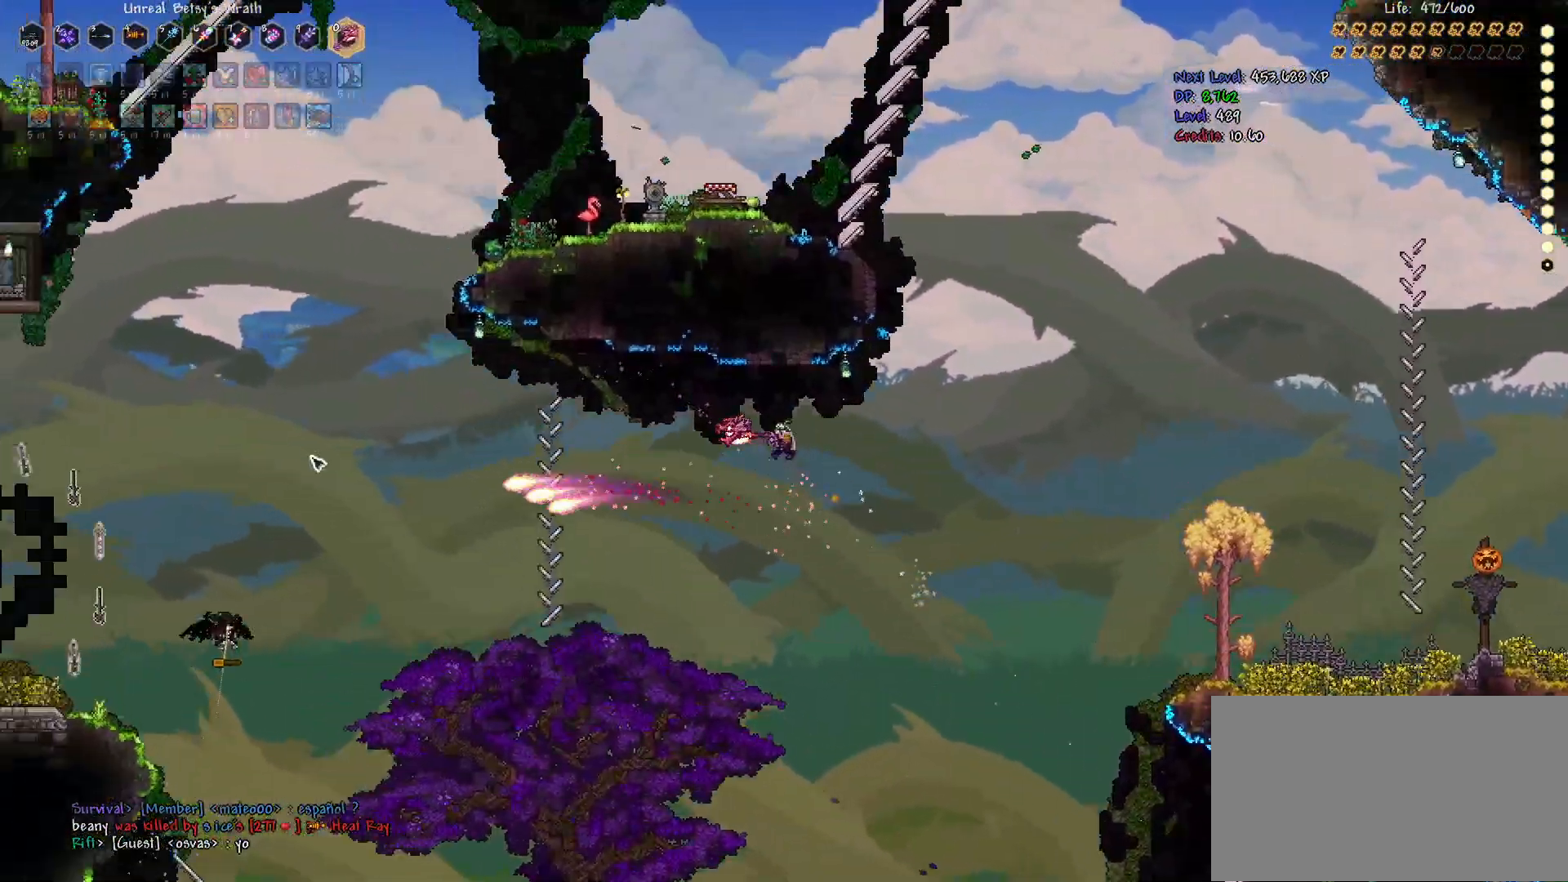
{"keys": ["a", "d", "space", "w"], "mouse": [], "events": [[67, "a", "up"], [167, "d", "up"], [167, "mouse_left", "down"], [200, "s", "up"], [267, "d", "down"], [300, "mouse_left", "up"], [333, "d", "up"], [400, "d", "down"], [433, "space", "down"], [433, "w", "down"], [500, "a", "down"]]}
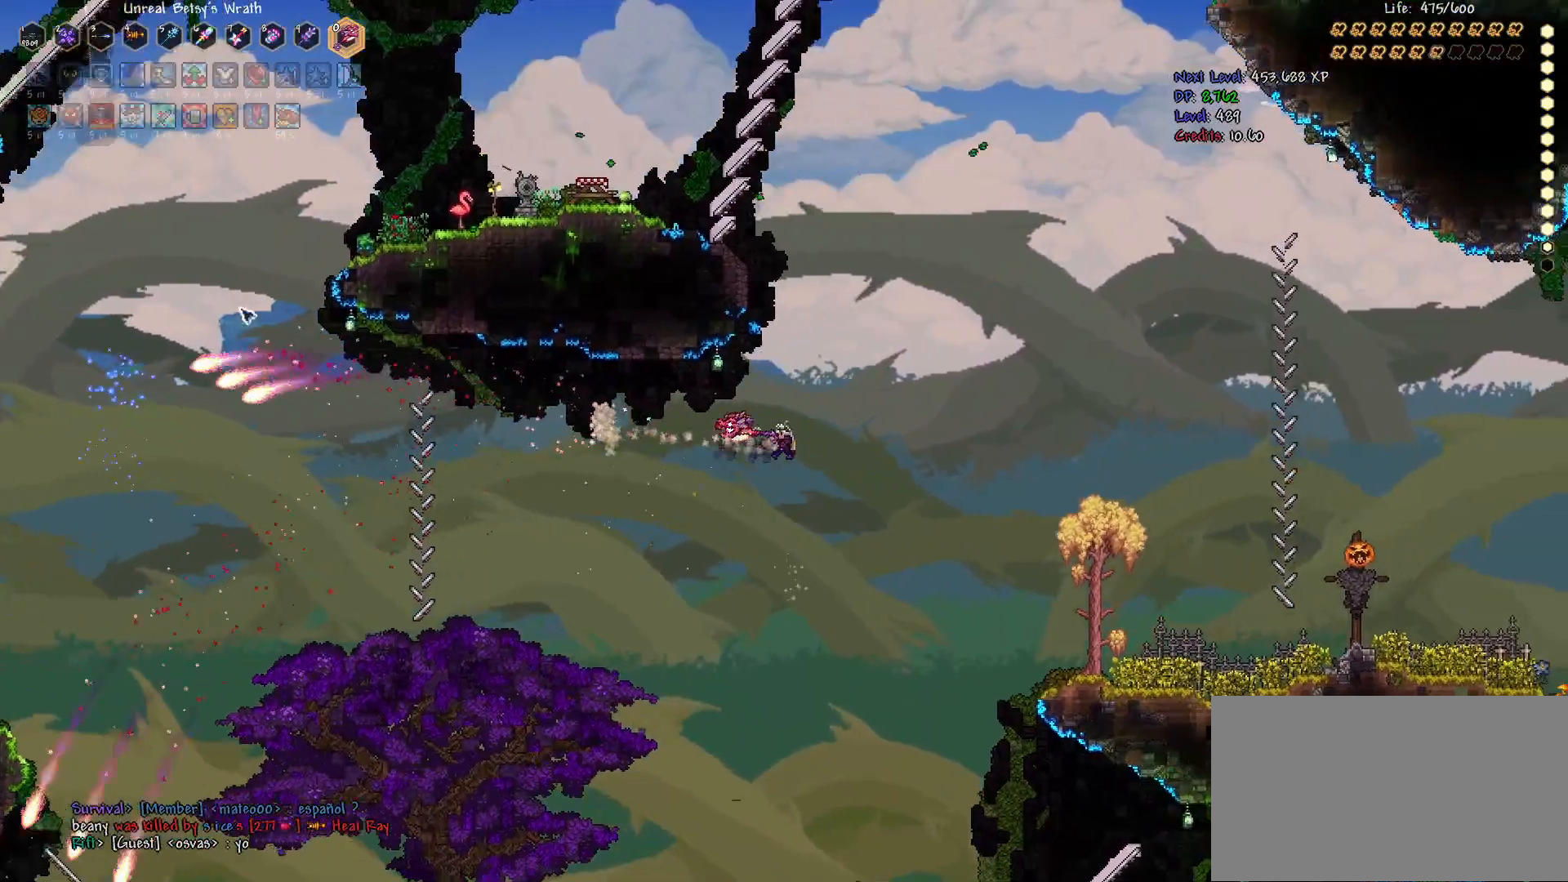
{"keys": [], "mouse": [], "events": [[67, "d", "up"], [233, "a", "up"], [333, "c", "down"], [333, "q", "down"], [333, "w", "up"], [433, "c", "up"], [433, "q", "up"], [433, "space", "up"]]}
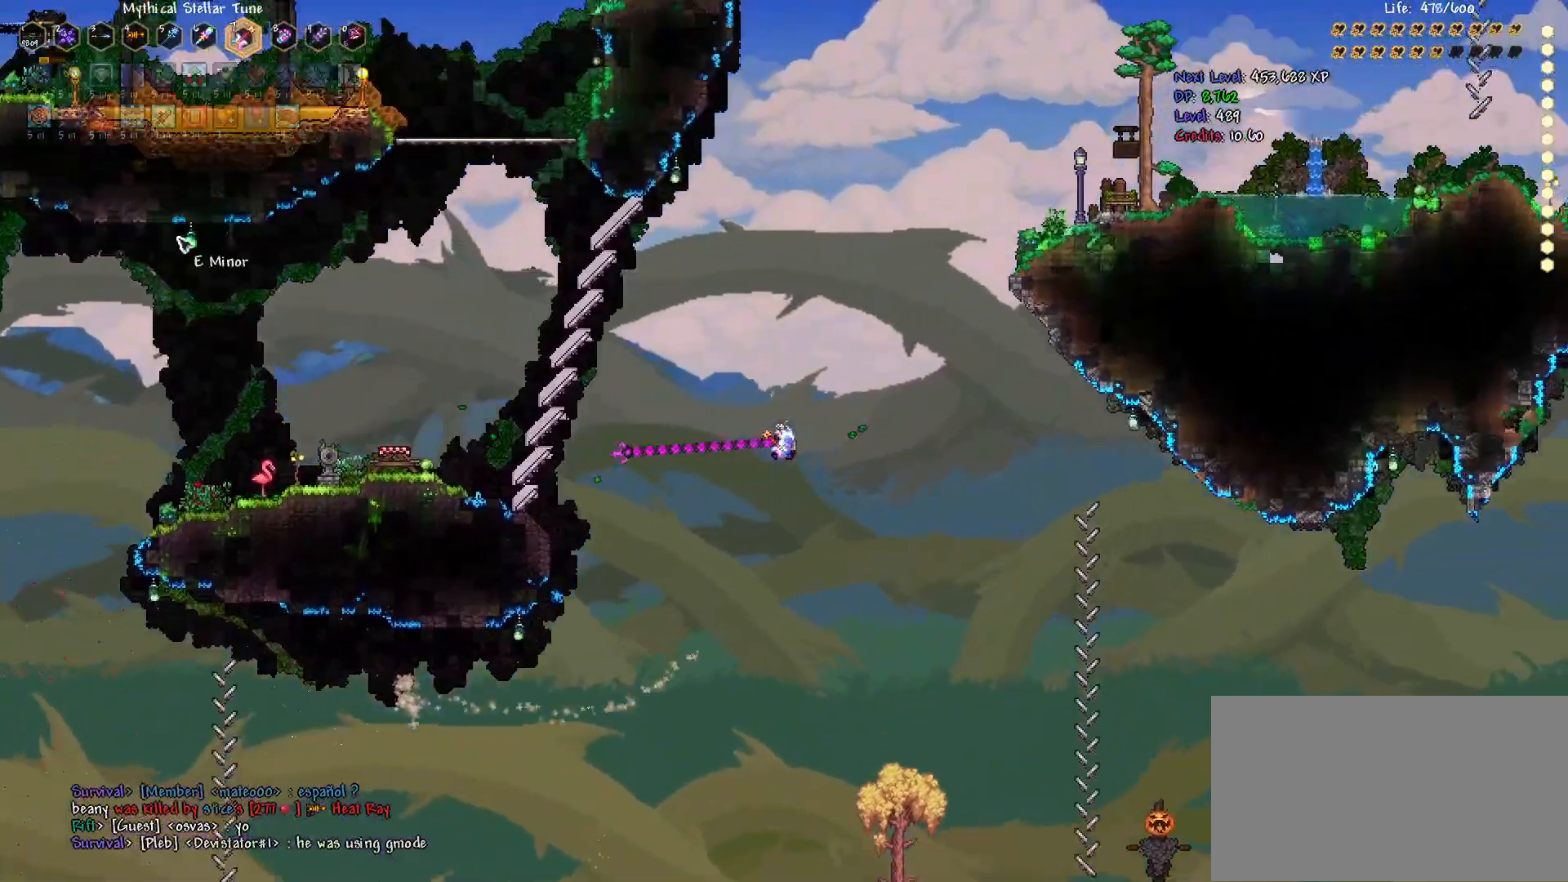
{"keys": ["d"], "mouse": ["left"], "events": [[33, "space", "down"], [67, "tab", "down"], [100, "tab", "up"], [167, "tab", "down"], [200, "space", "up"], [233, "mouse_left", "down"], [233, "tab", "up"], [333, "d", "down"], [333, "space", "down"], [433, "d", "up"], [433, "space", "up"], [500, "d", "down"]]}
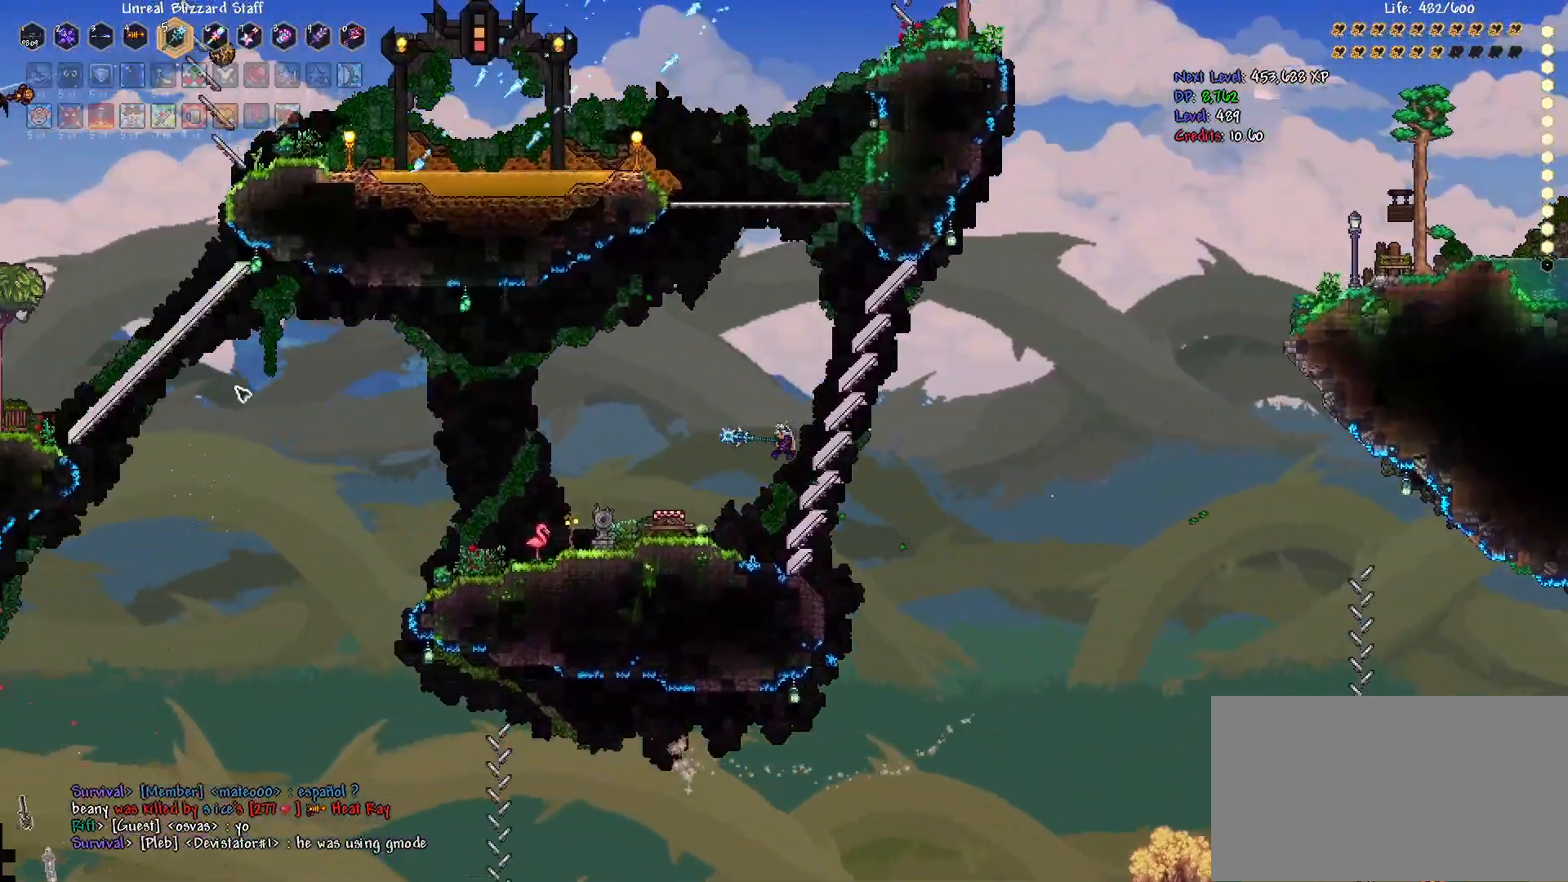
{"keys": ["a", "s"], "mouse": [], "events": [[100, "d", "up"], [167, "d", "down"], [167, "space", "down"], [200, "s", "down"], [300, "space", "up"], [367, "a", "down"], [400, "d", "up"], [433, "mouse_left", "up"]]}
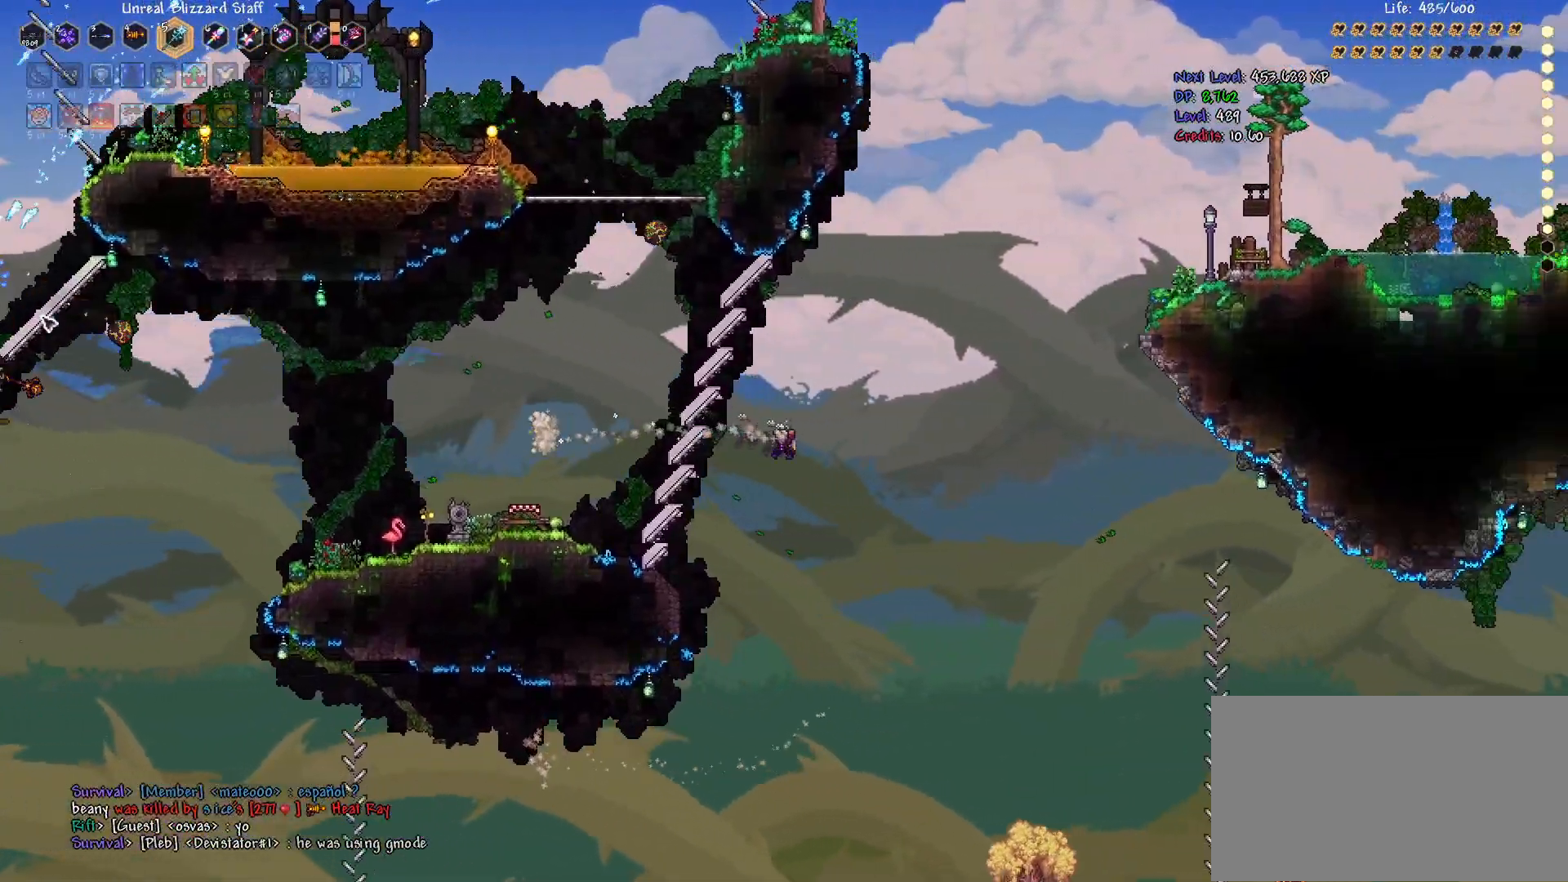
{"keys": ["a", "s"], "mouse": [], "events": [[100, "a", "up"], [100, "mouse_wheel", "down"], [133, "s", "up"], [167, "mouse_wheel", "up"], [167, "space", "down"], [200, "d", "down"], [233, "mouse_left", "down"], [367, "d", "up"], [433, "a", "down"], [433, "s", "down"], [433, "space", "up"], [467, "mouse_left", "up"]]}
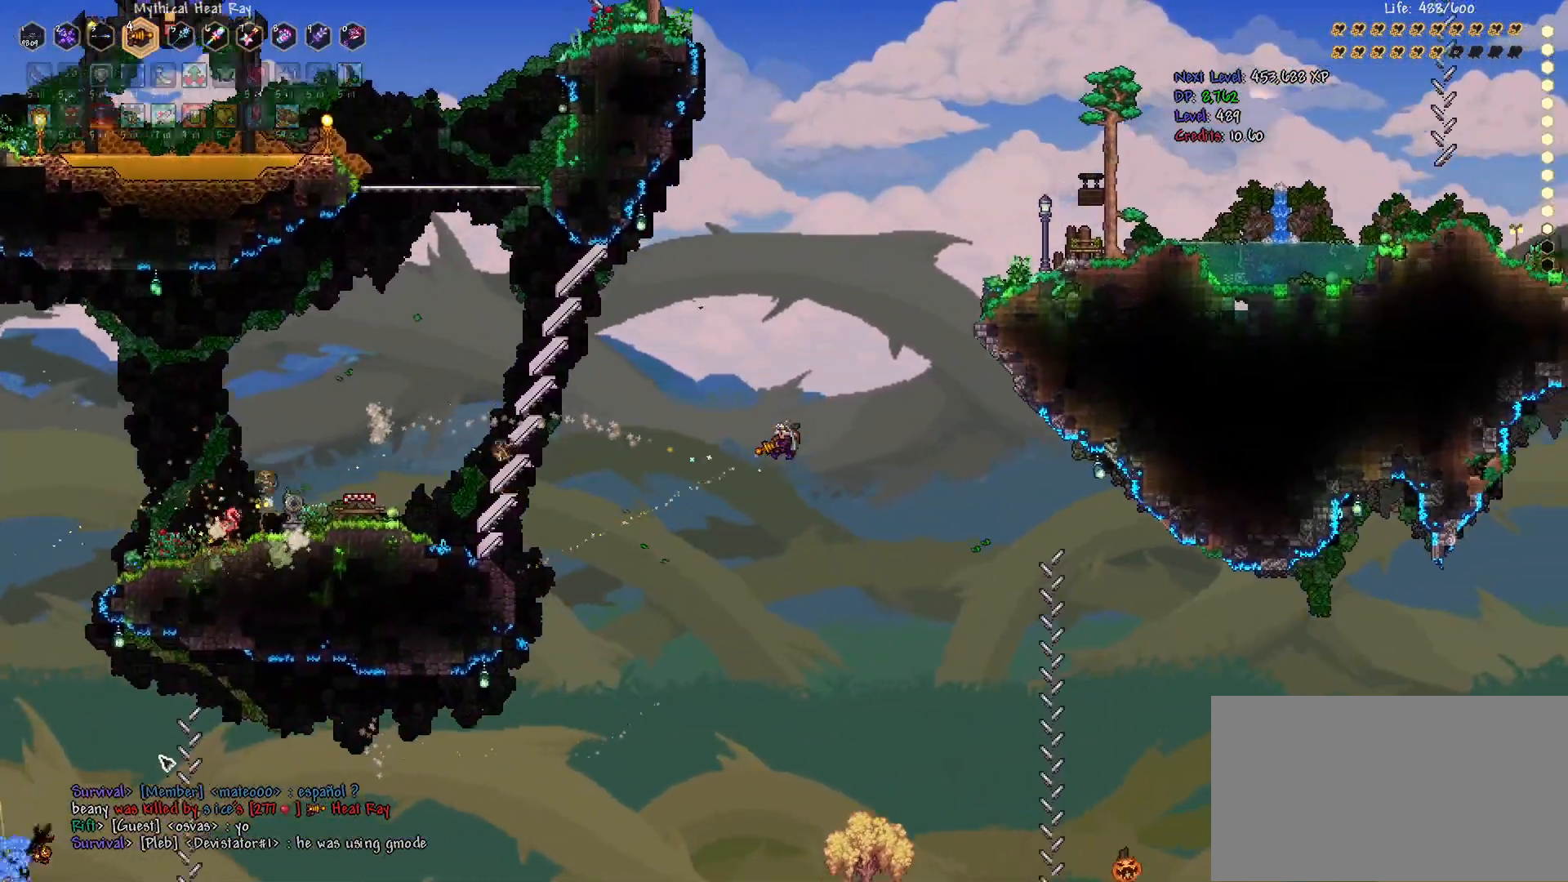
{"keys": ["r", "space", "w"], "mouse": ["left"], "events": [[67, "r", "down"], [100, "a", "up"], [167, "r", "up"], [433, "mouse_left", "down"], [433, "r", "down"], [433, "s", "up"], [433, "space", "down"], [500, "w", "down"]]}
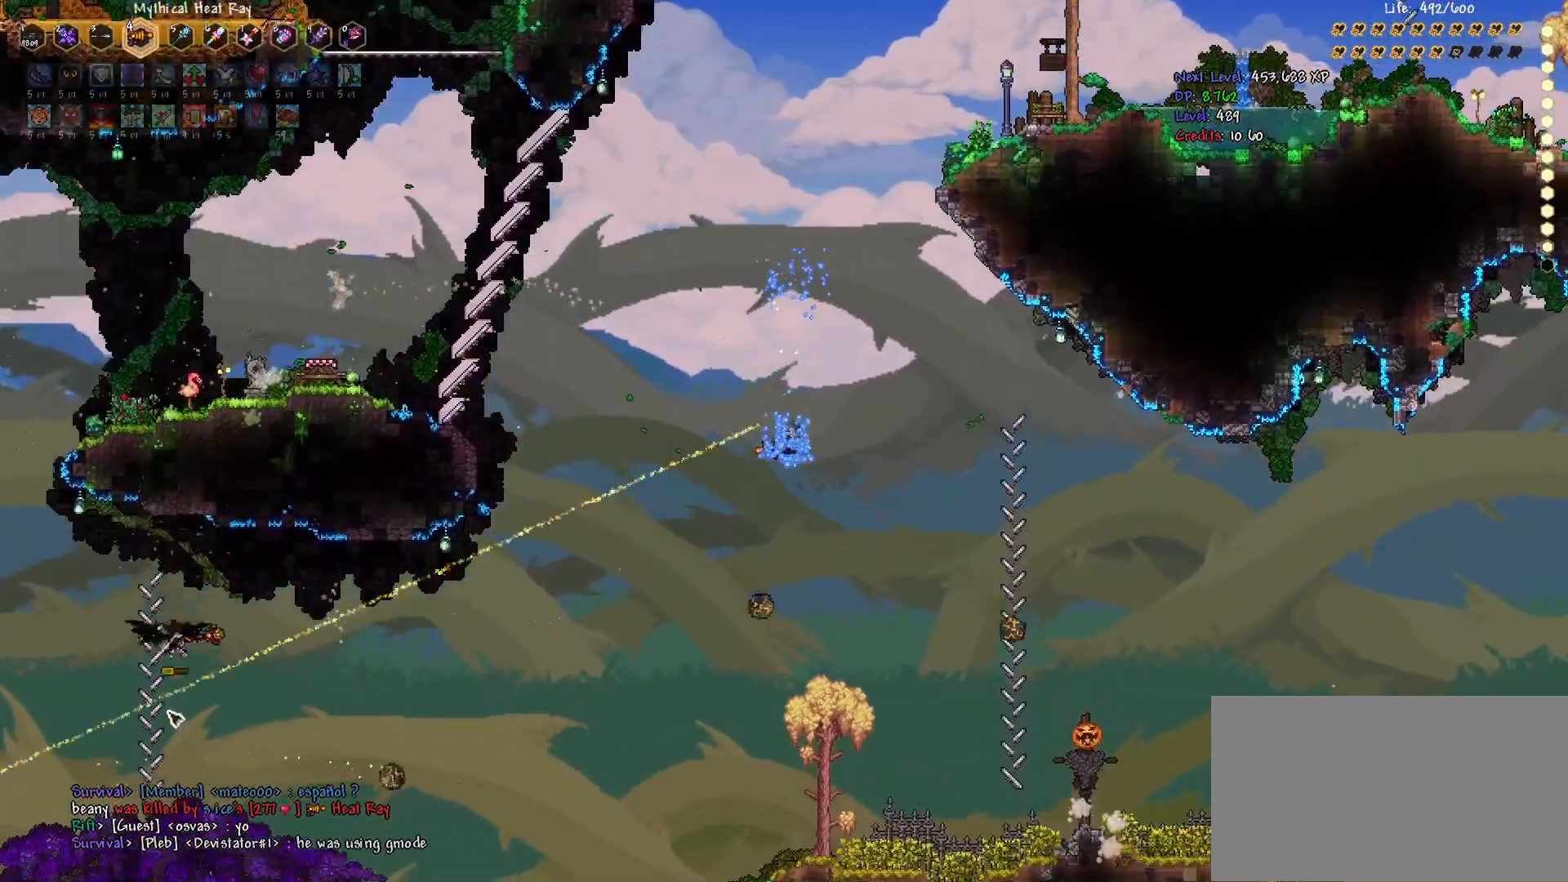
{"keys": ["a", "s"], "mouse": ["left"], "events": [[33, "r", "up"], [267, "w", "up"], [300, "space", "up"], [367, "mouse_left", "up"], [400, "a", "down"], [433, "s", "down"], [500, "mouse_left", "down"]]}